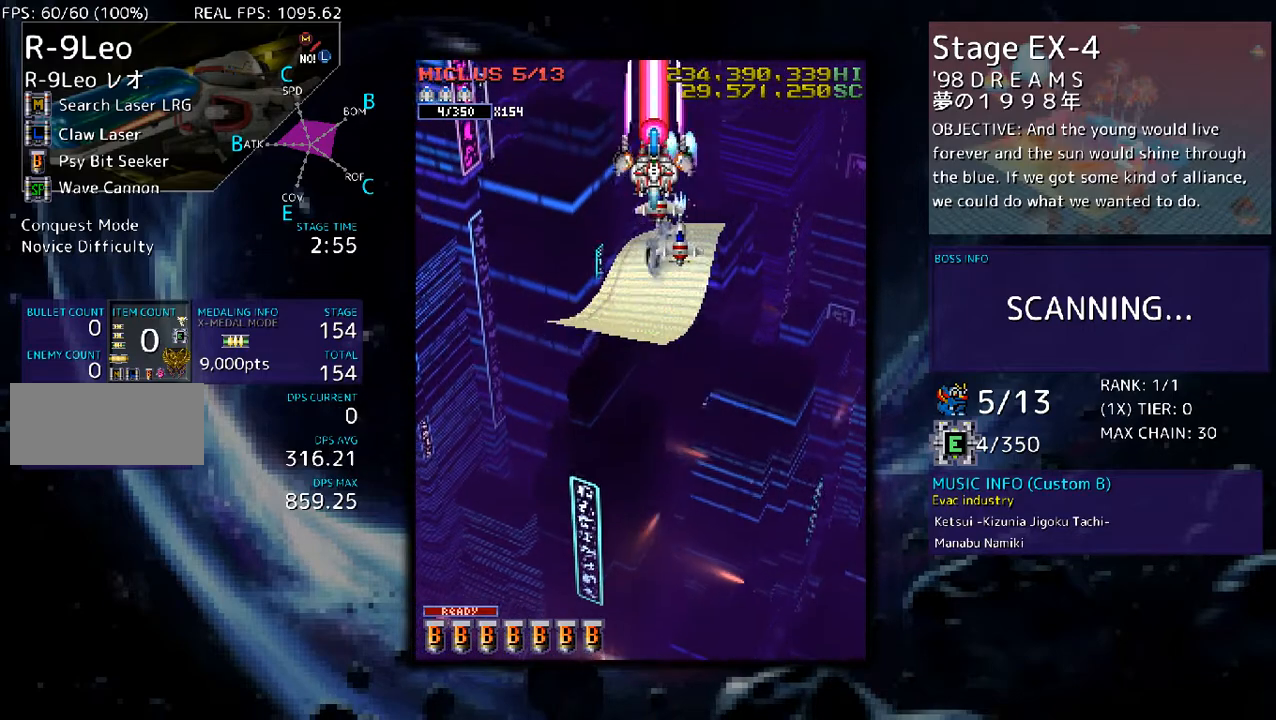
Gameplay with a controller (arcade stick); each line is a JSON object with the inputs held at the frame after it. "events" lists button and stick changes between this image and that frame as [ms after this image, input, new state], when the widget could be followed in between. Not read: L3 R3 other_buttons.
{"buttons": ["DPAD_DOWN"], "events": [[334, "DPAD_DOWN", "up"], [435, "DPAD_DOWN", "down"]]}
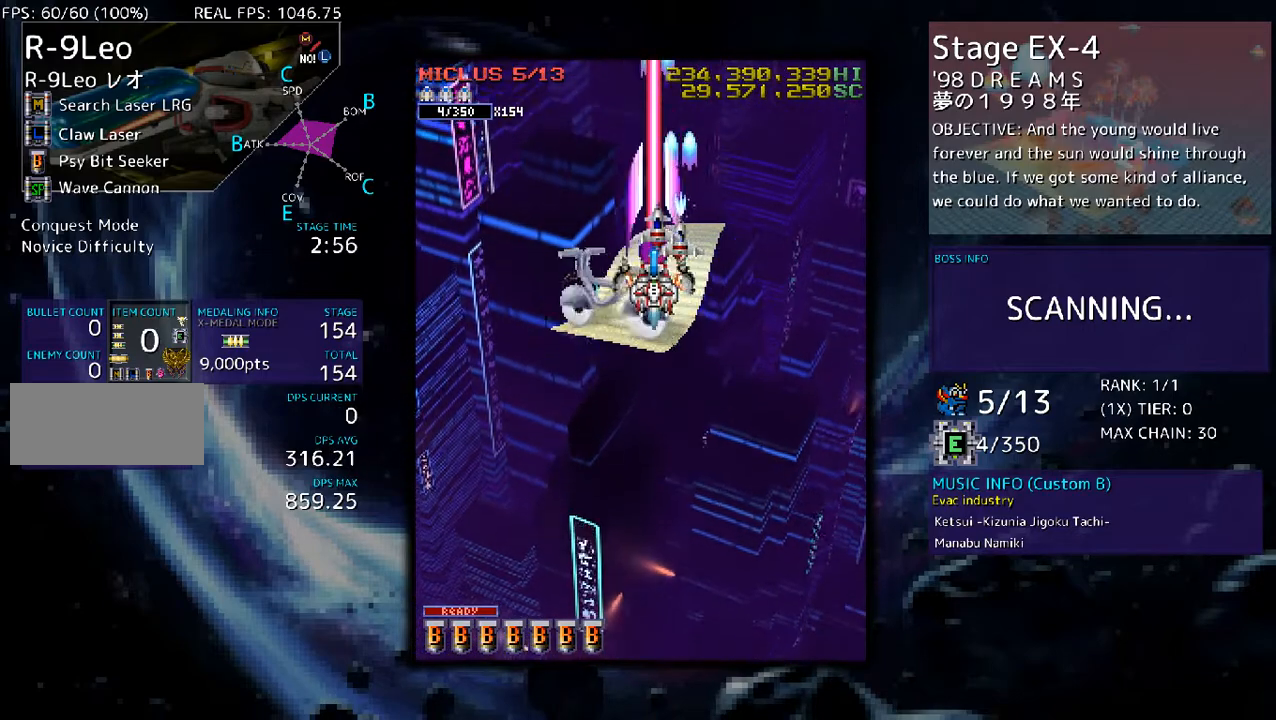
{"buttons": [], "events": [[201, "DPAD_DOWN", "up"], [301, "DPAD_DOWN", "down"], [502, "DPAD_DOWN", "up"]]}
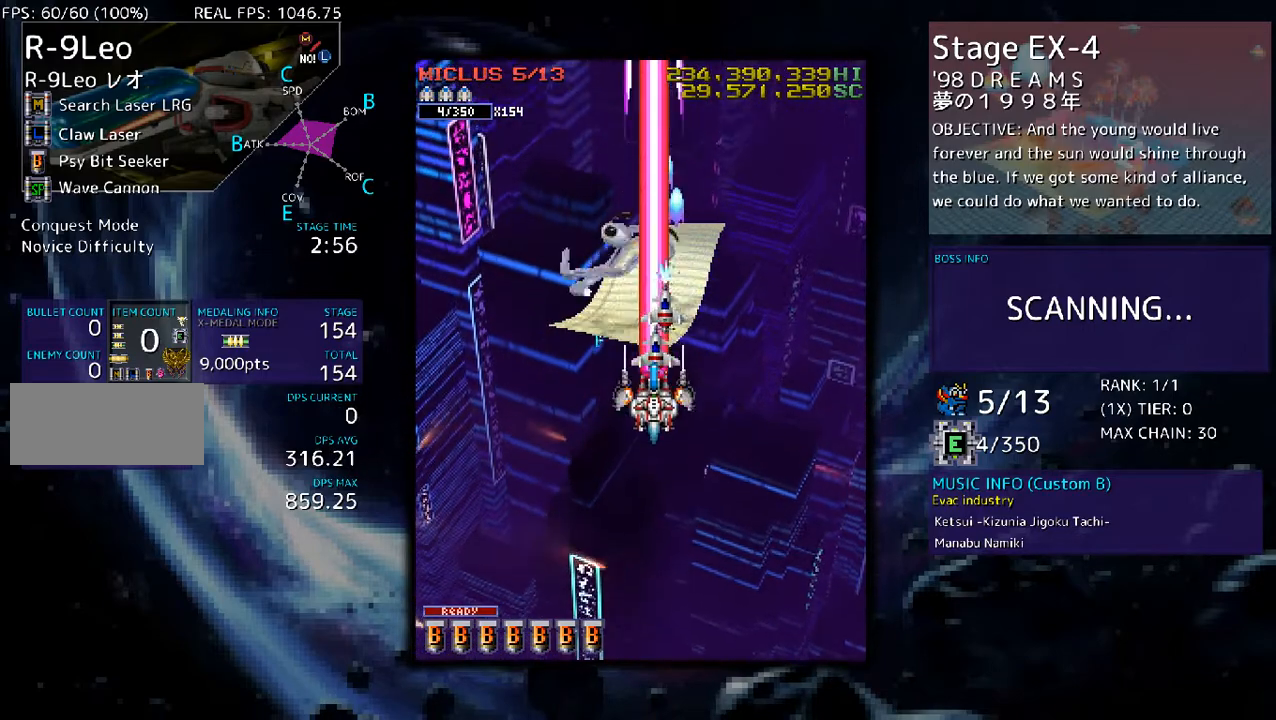
{"buttons": [], "events": [[100, "DPAD_DOWN", "down"], [234, "DPAD_DOWN", "up"], [301, "DPAD_DOWN", "down"], [435, "DPAD_DOWN", "up"]]}
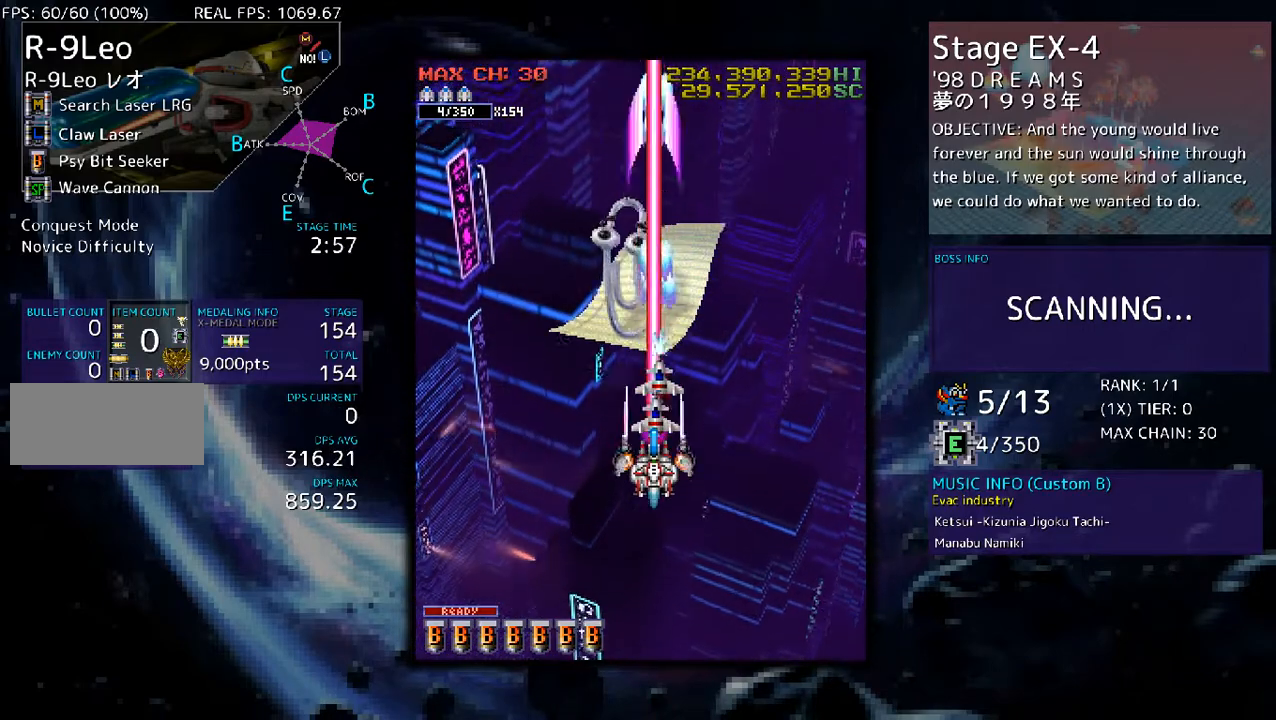
{"buttons": ["DPAD_DOWN"], "events": [[34, "DPAD_DOWN", "down"], [134, "DPAD_DOWN", "up"], [201, "DPAD_DOWN", "down"], [335, "DPAD_DOWN", "up"], [435, "DPAD_DOWN", "down"]]}
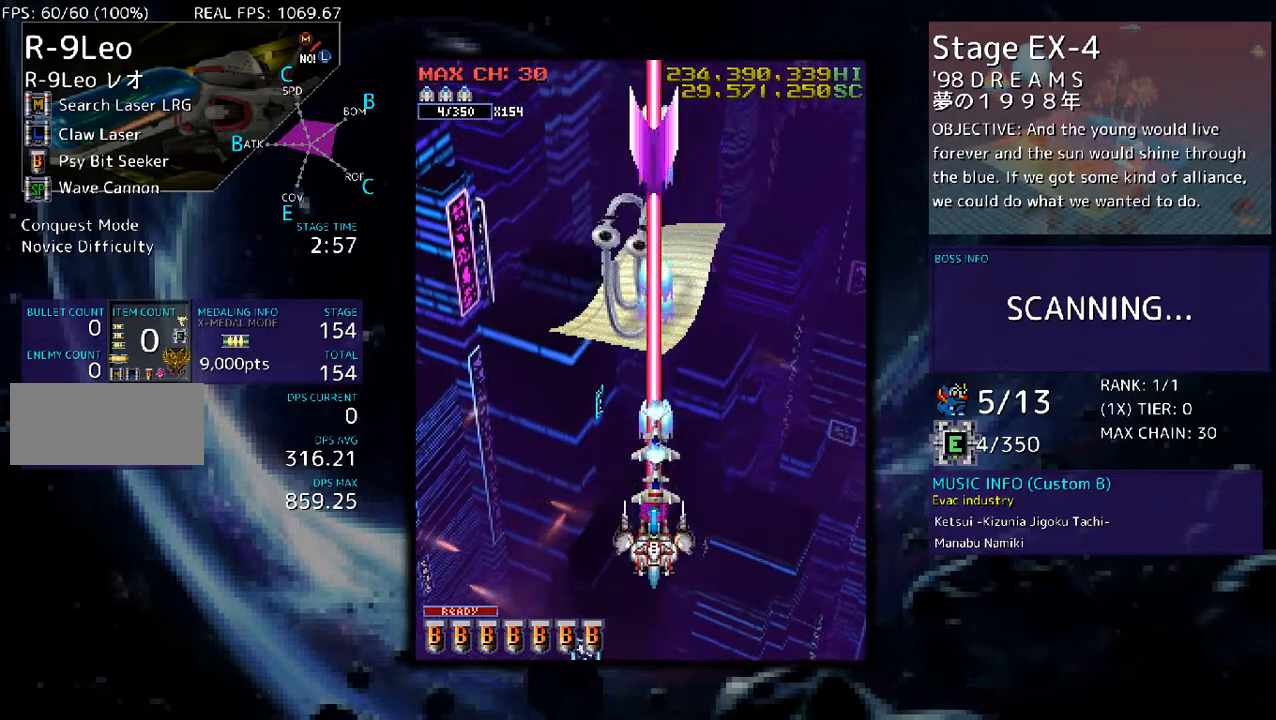
{"buttons": ["DPAD_UP"], "events": [[67, "DPAD_DOWN", "up"], [134, "DPAD_UP", "down"], [268, "DPAD_UP", "up"], [502, "DPAD_UP", "down"]]}
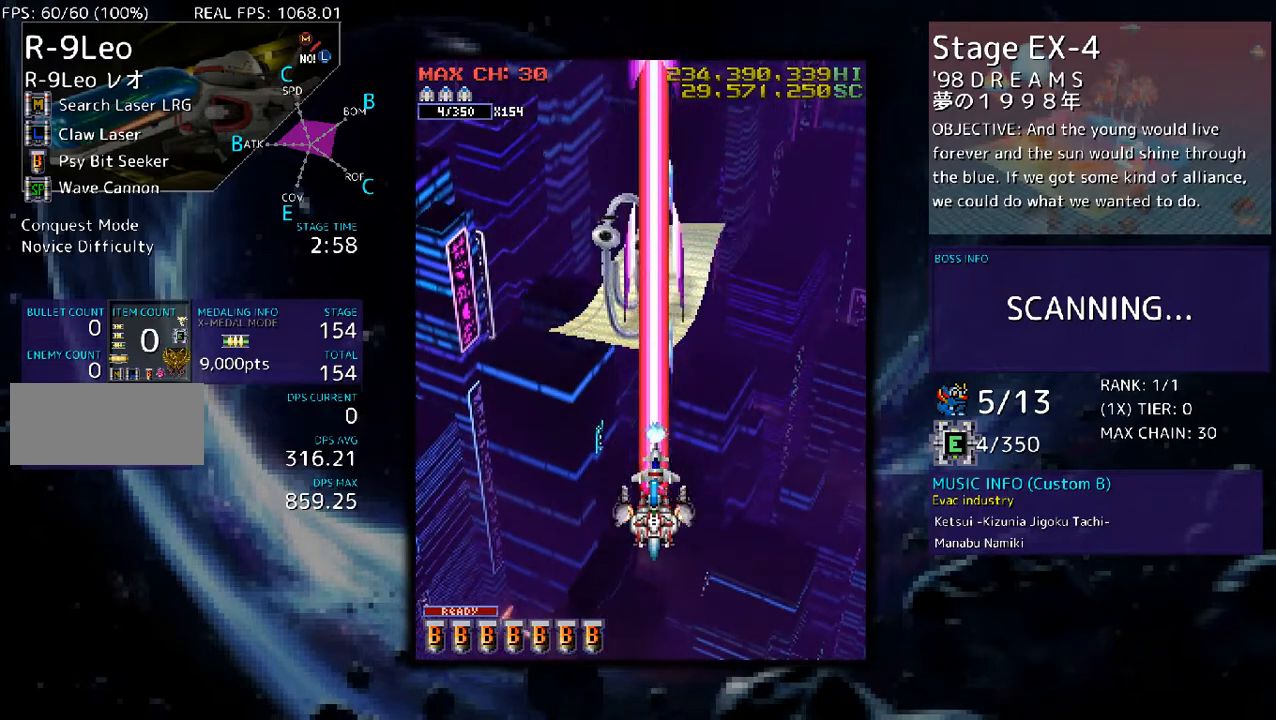
{"buttons": [], "events": [[101, "DPAD_UP", "up"], [335, "DPAD_UP", "down"], [402, "DPAD_UP", "up"]]}